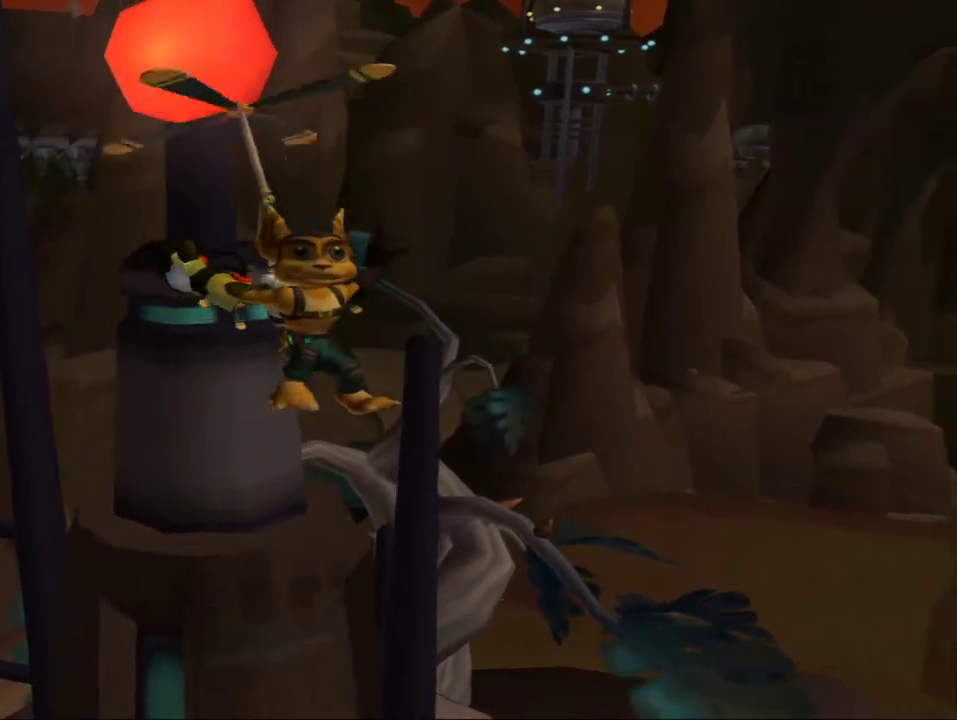
Gameplay with a controller (PlayStation layout); each line is a JSON object with the inputs held at the frame after it (dt_ms = milliseconds from this image to that frame). "events" lists button and stick changes between this image and that frame as [ms after this image, input, new state], when the widget could be followed in between. Not read: L3 R3.
{"dt_ms": 400, "buttons": ["CROSS", "R1"], "left_stick": "down", "right_stick": "center"}
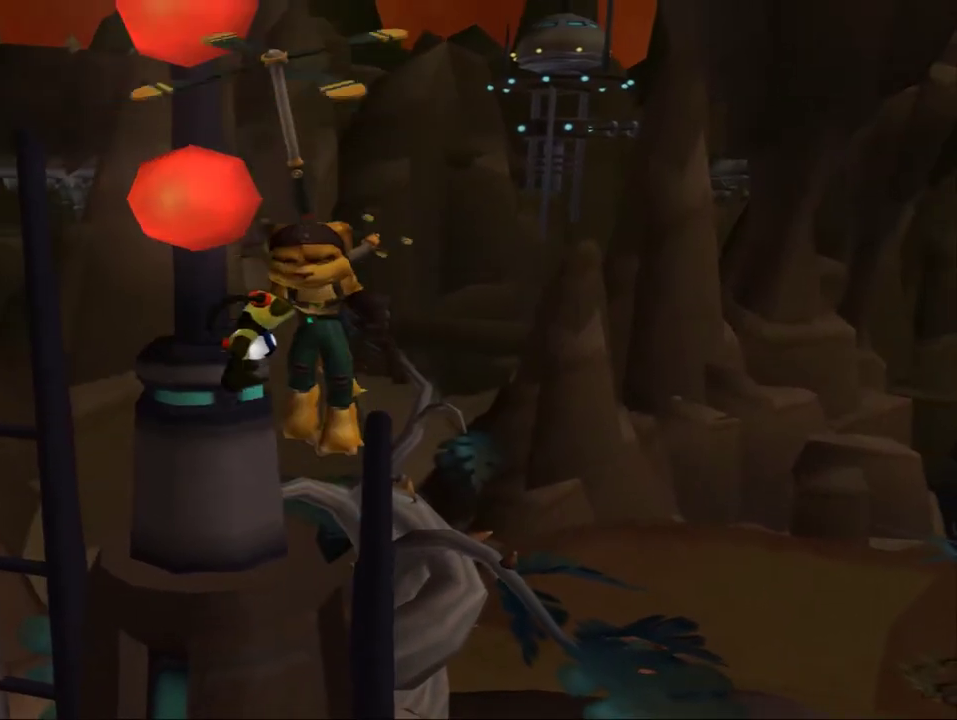
{"dt_ms": 400, "buttons": ["CROSS", "R1"], "left_stick": "down-right", "right_stick": "center"}
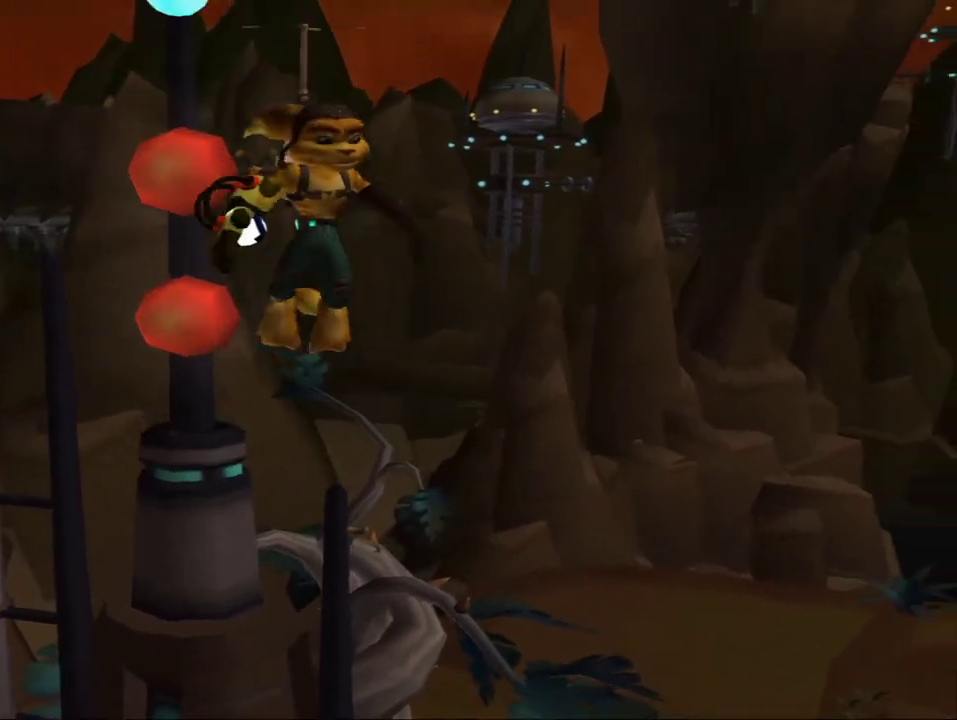
{"dt_ms": 400, "buttons": ["CROSS", "R1"], "left_stick": "down-right", "right_stick": "center", "events": []}
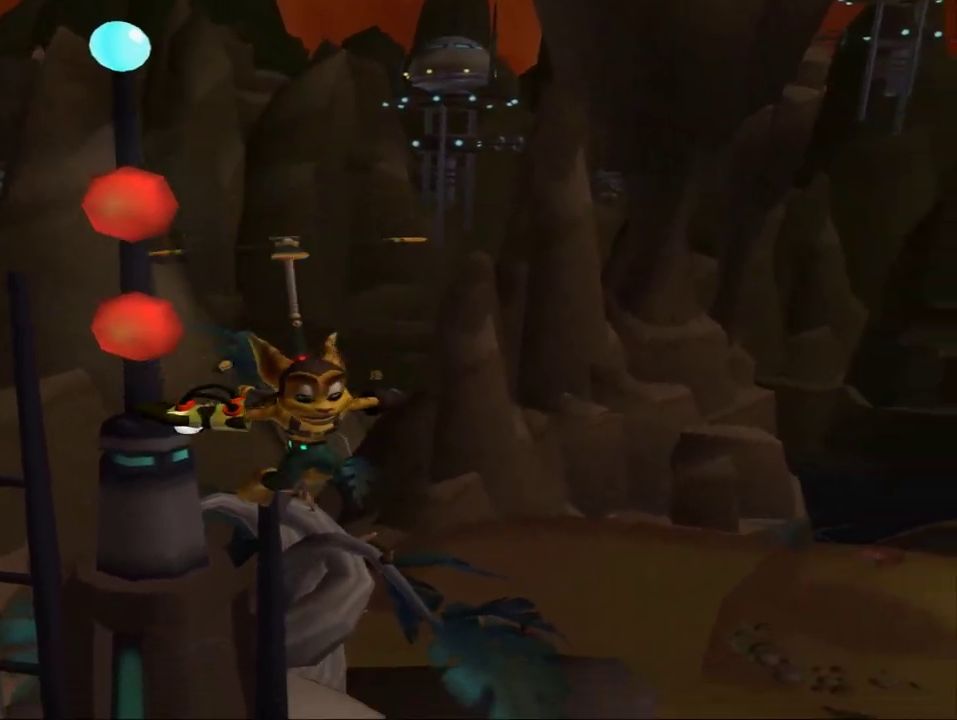
{"dt_ms": 300, "buttons": ["CROSS", "R1"], "left_stick": "down-left", "right_stick": "center", "events": [[17, "left_stick", "down"], [217, "left_stick", "down-left"]]}